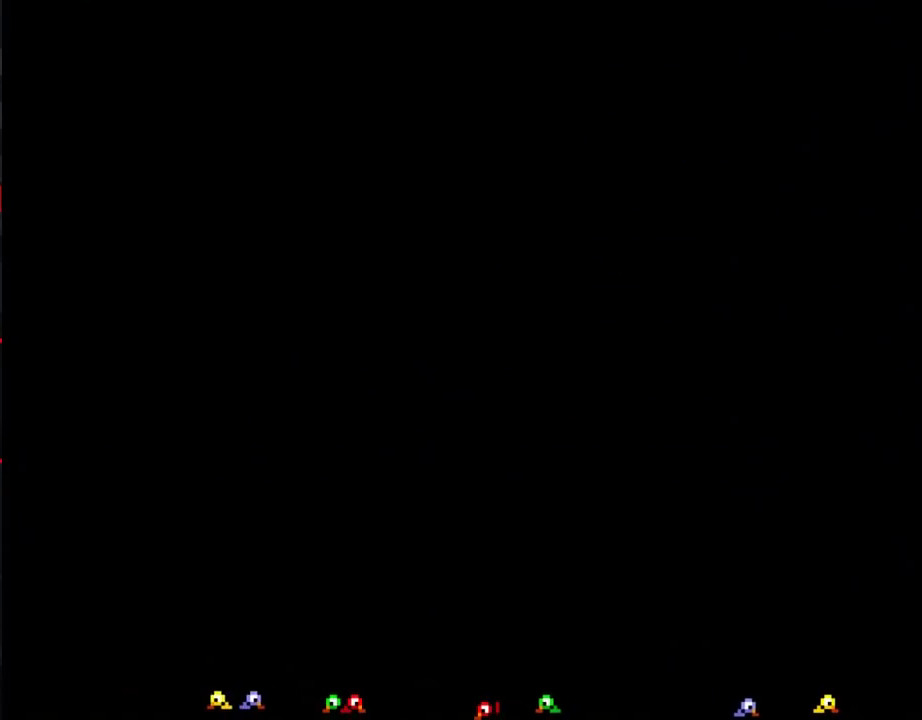
Gameplay with a controller (Nintendo layout); each line is a JSON object with the inputs held at the frame after it. "events" lists button and stick changes between this image and that frame as [ms after this image, input, new state], when the widget could be followed in between. Not read: L3 R3.
{"buttons": ["B", "DPAD_LEFT"]}
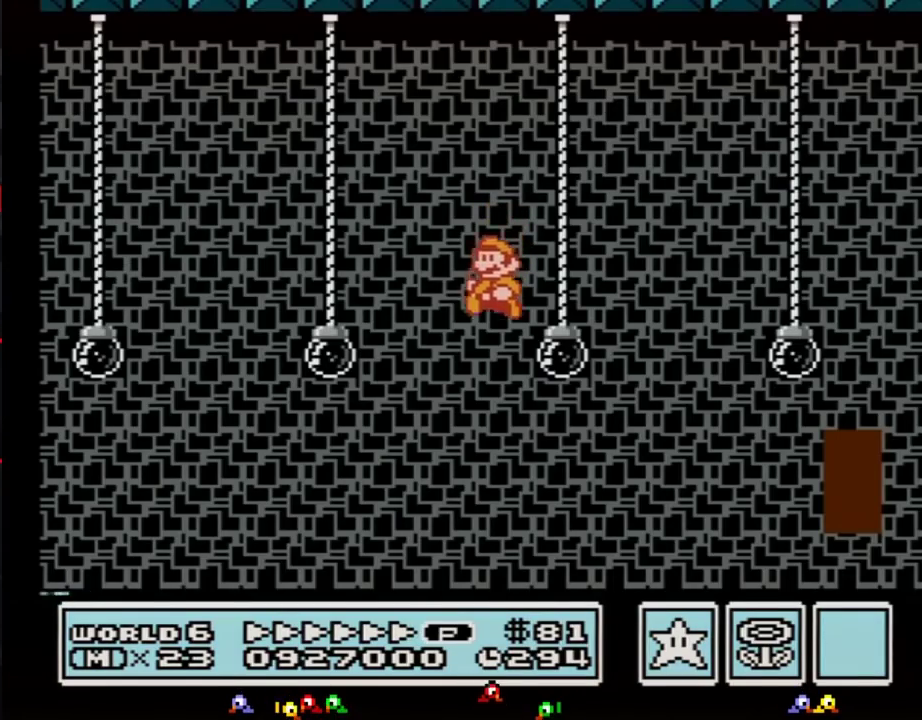
{"buttons": ["B", "DPAD_LEFT"]}
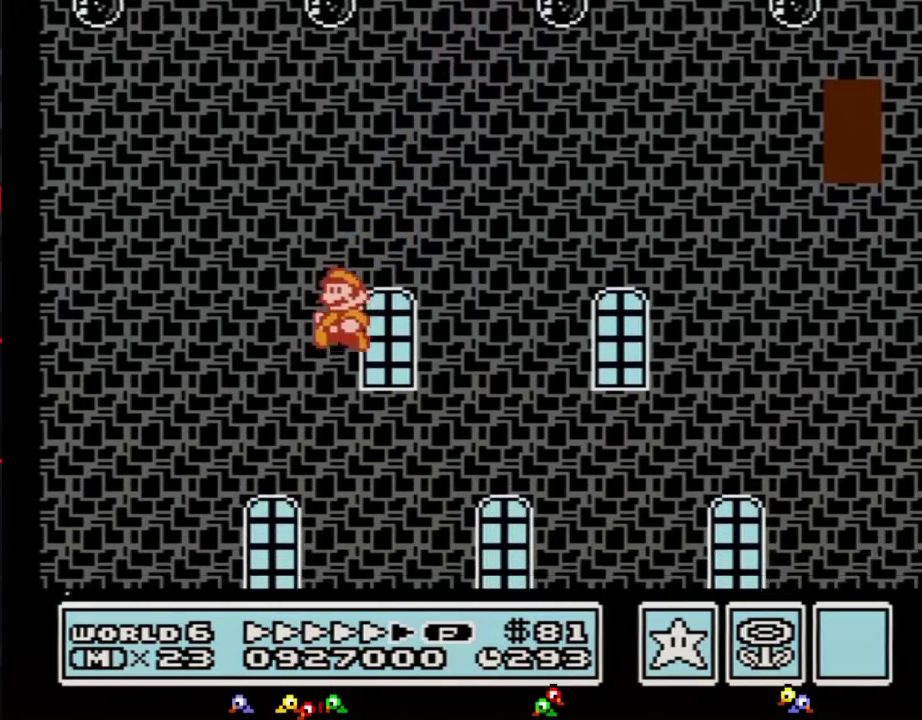
{"buttons": ["B"], "events": [[317, "DPAD_LEFT", "up"], [417, "DPAD_RIGHT", "down"], [483, "DPAD_RIGHT", "up"]]}
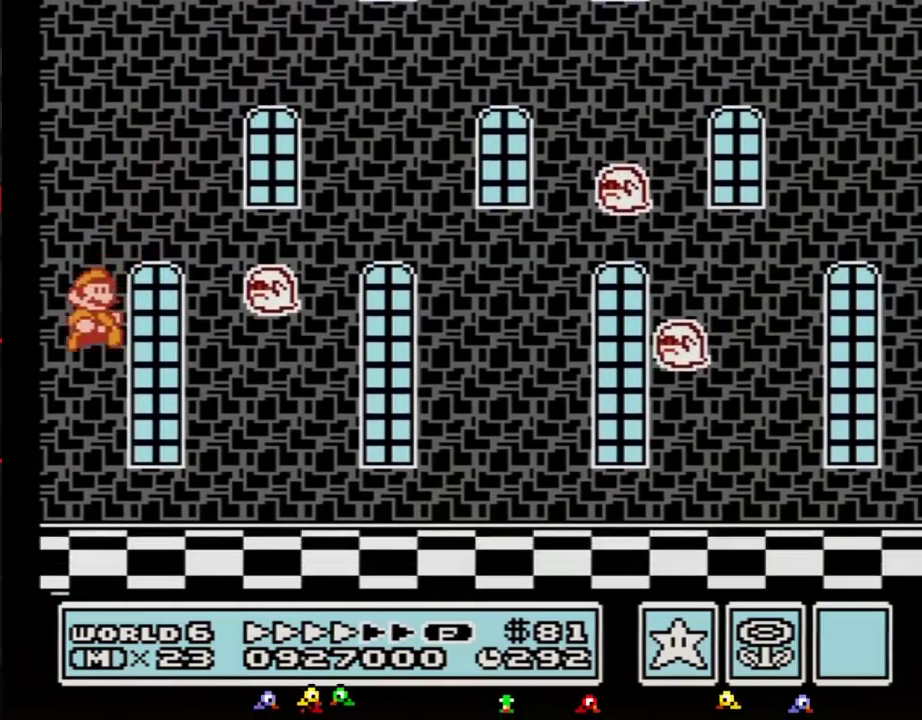
{"buttons": ["B"], "events": [[50, "B", "up"], [417, "B", "down"], [450, "B", "up"], [483, "B", "down"]]}
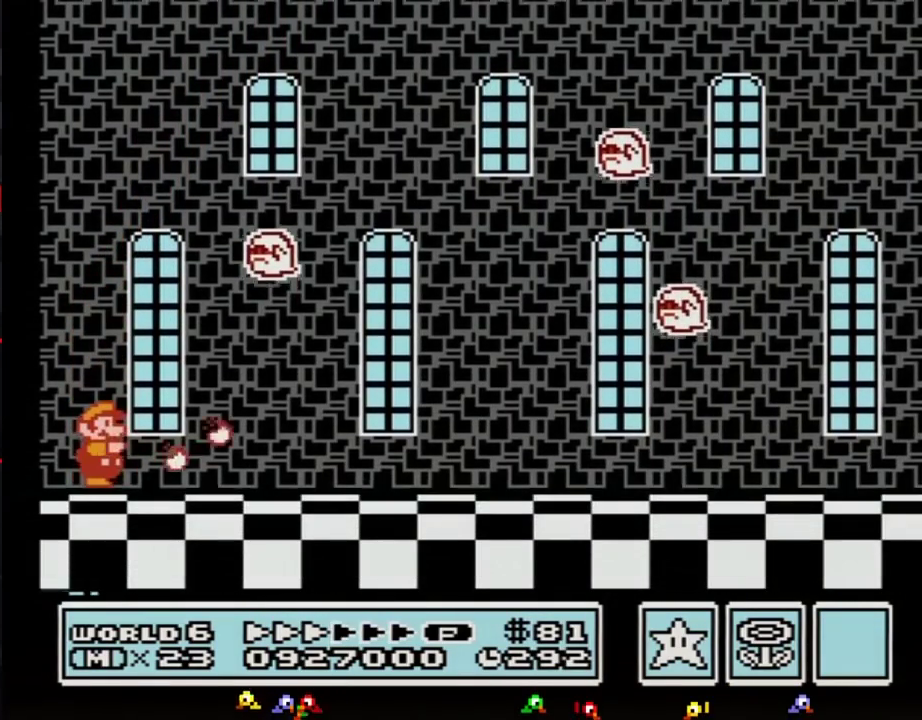
{"buttons": [], "events": [[17, "B", "up"]]}
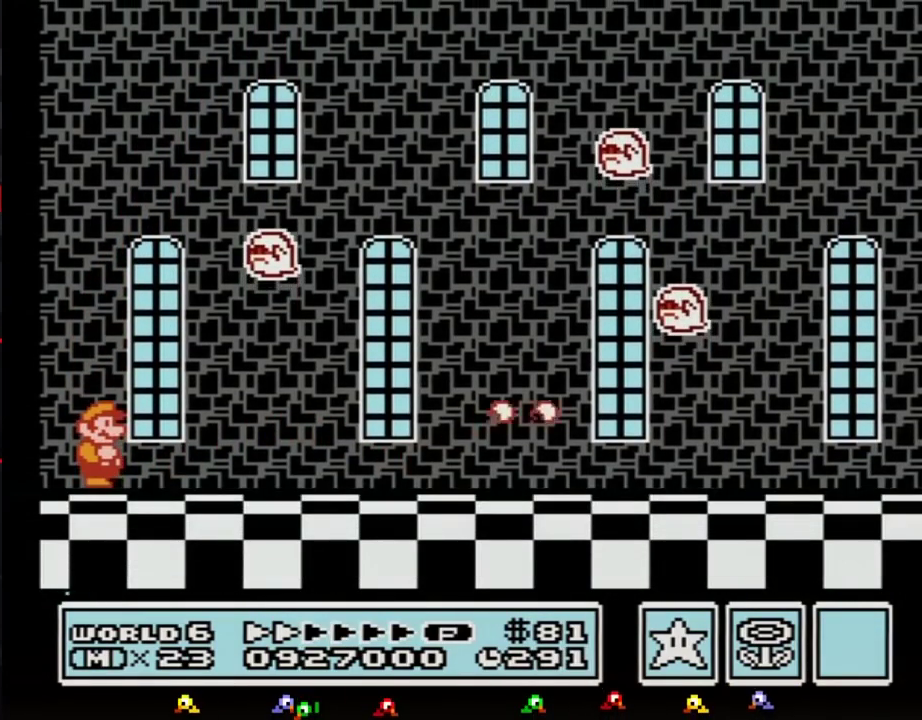
{"buttons": []}
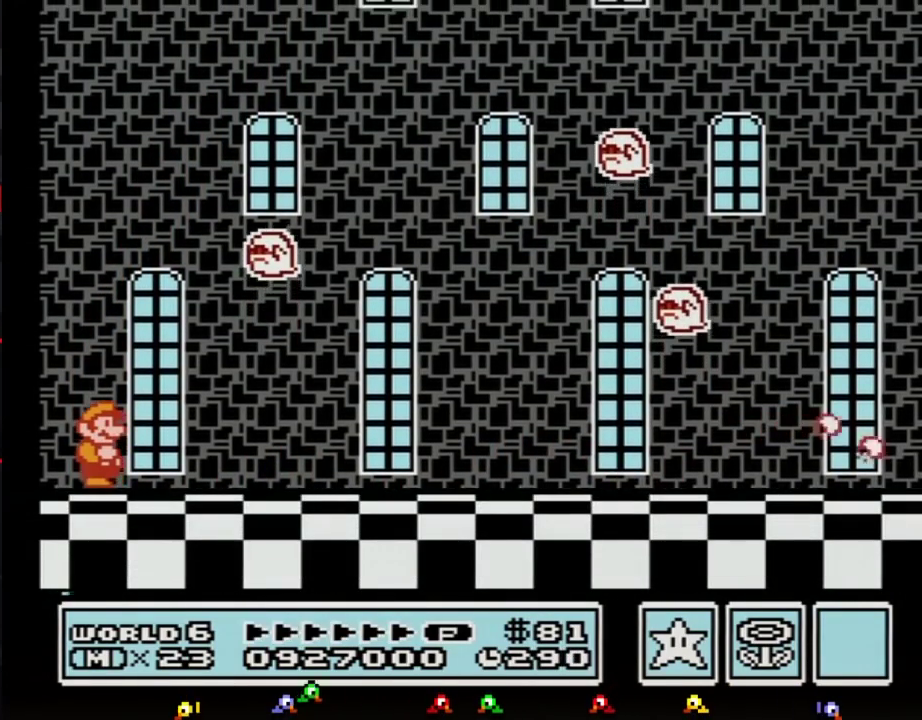
{"buttons": []}
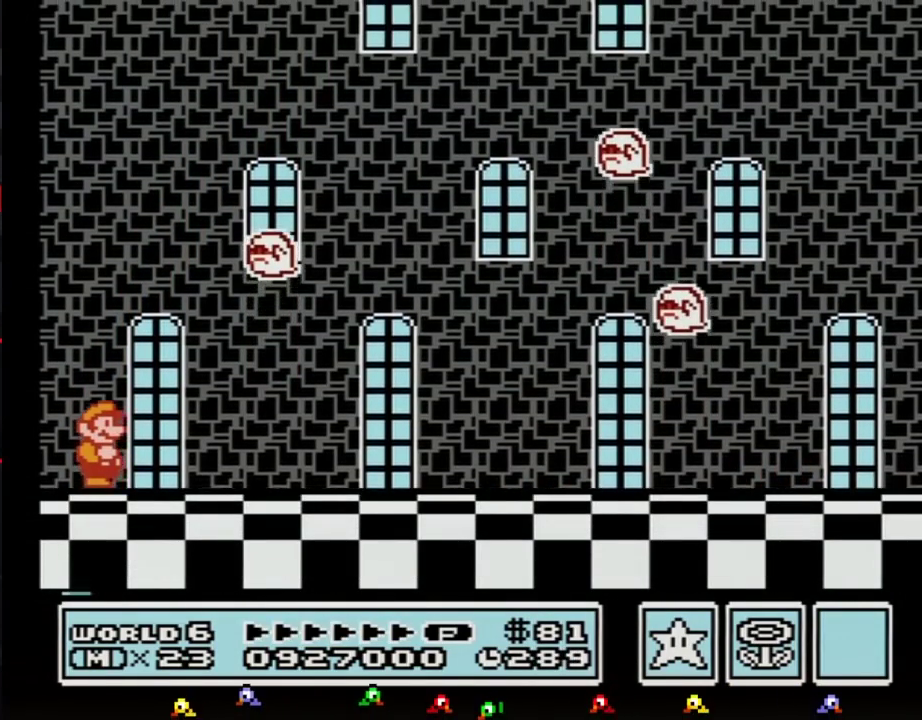
{"buttons": [], "events": [[200, "B", "down"], [233, "B", "up"], [267, "B", "down"], [350, "B", "up"]]}
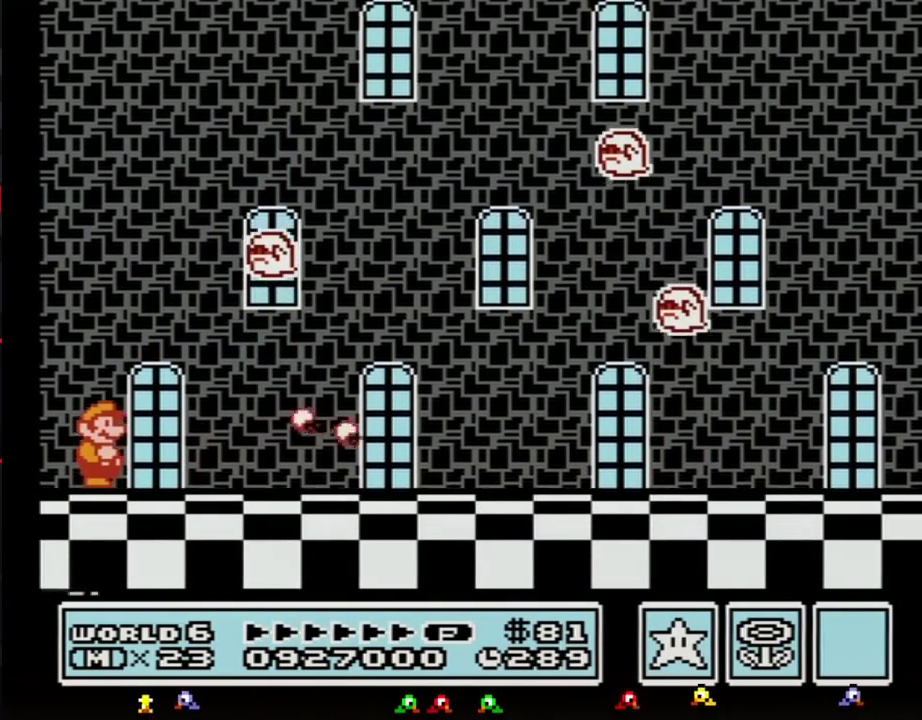
{"buttons": []}
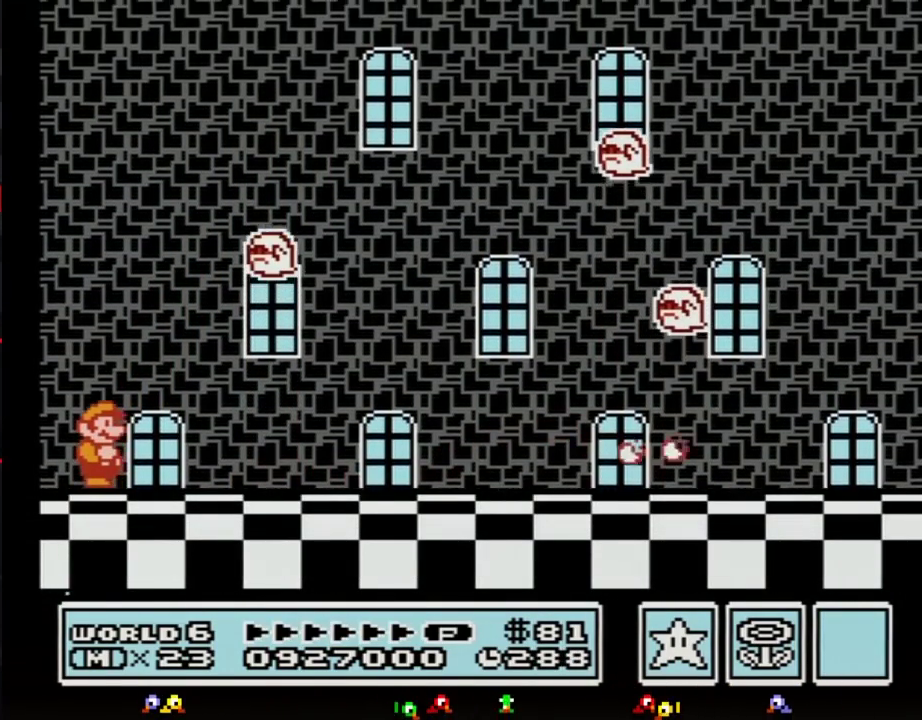
{"buttons": []}
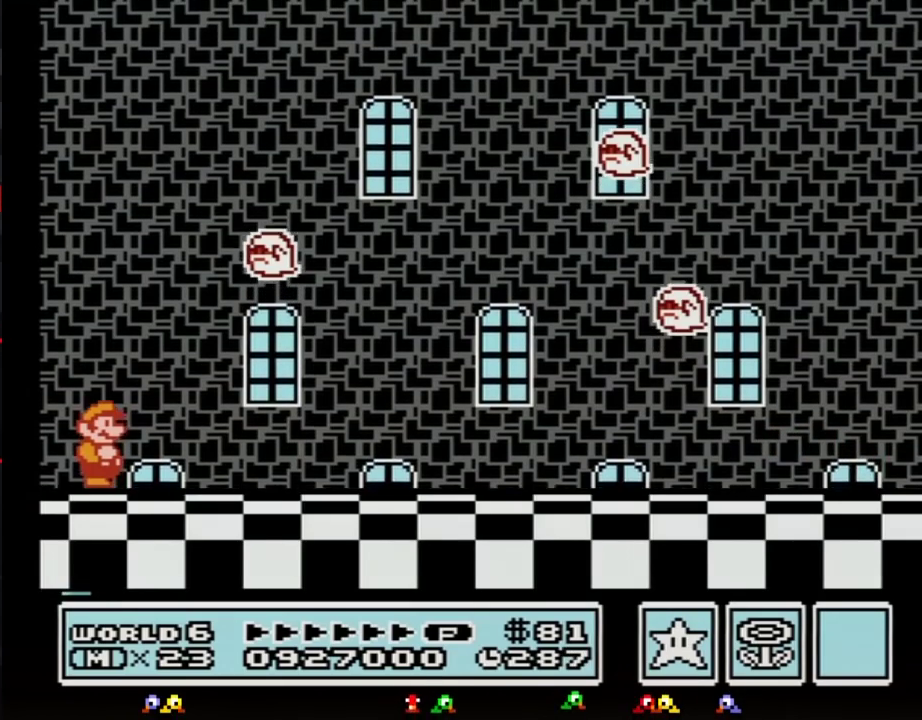
{"buttons": []}
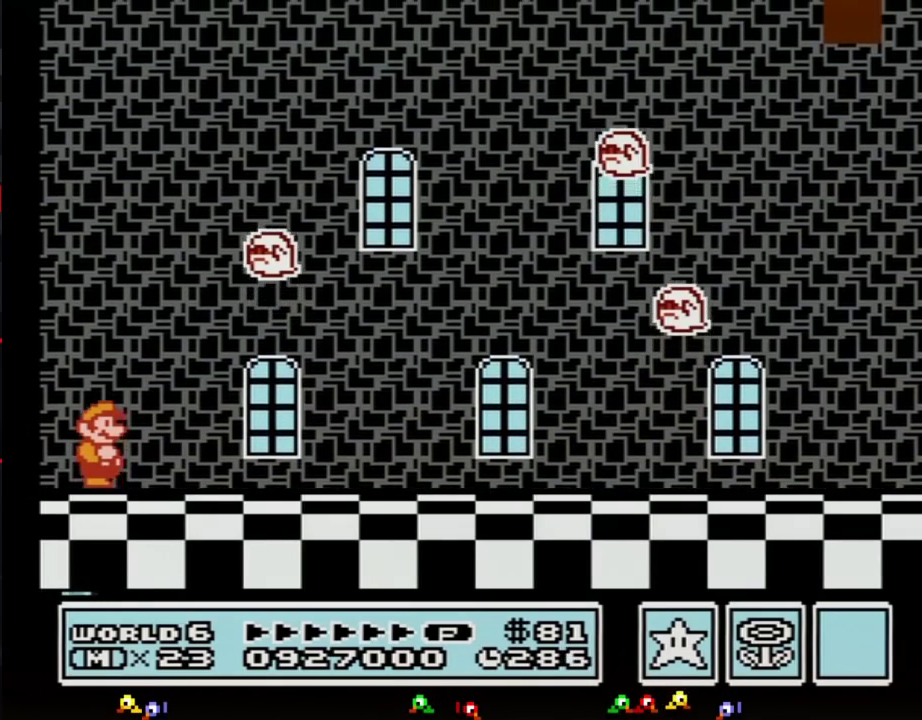
{"buttons": []}
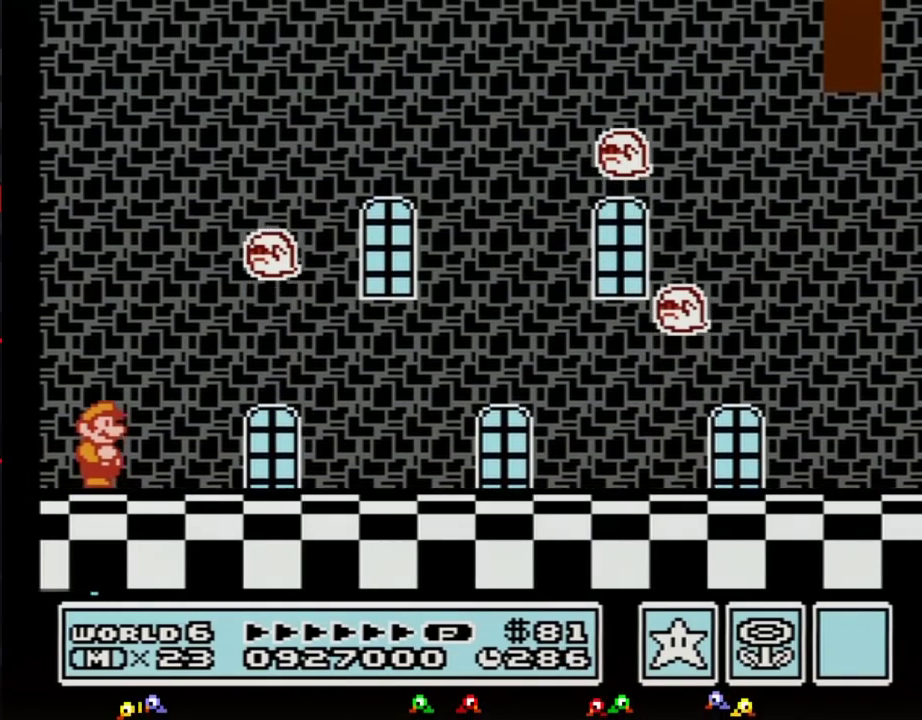
{"buttons": [], "events": [[233, "B", "down"], [350, "B", "up"]]}
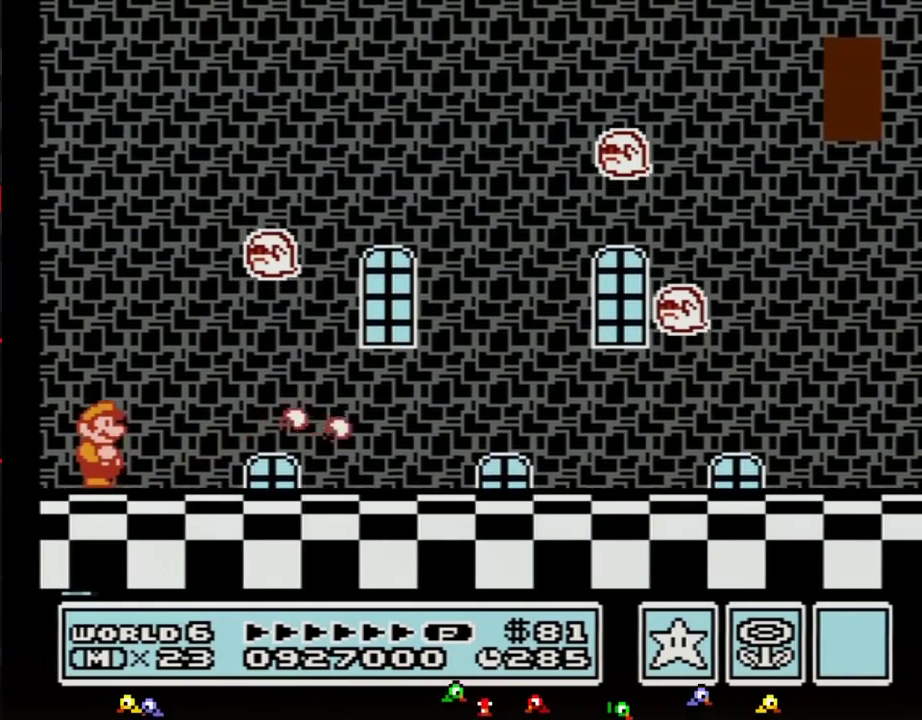
{"buttons": ["B", "DPAD_RIGHT"], "events": [[50, "B", "down"], [450, "DPAD_RIGHT", "down"]]}
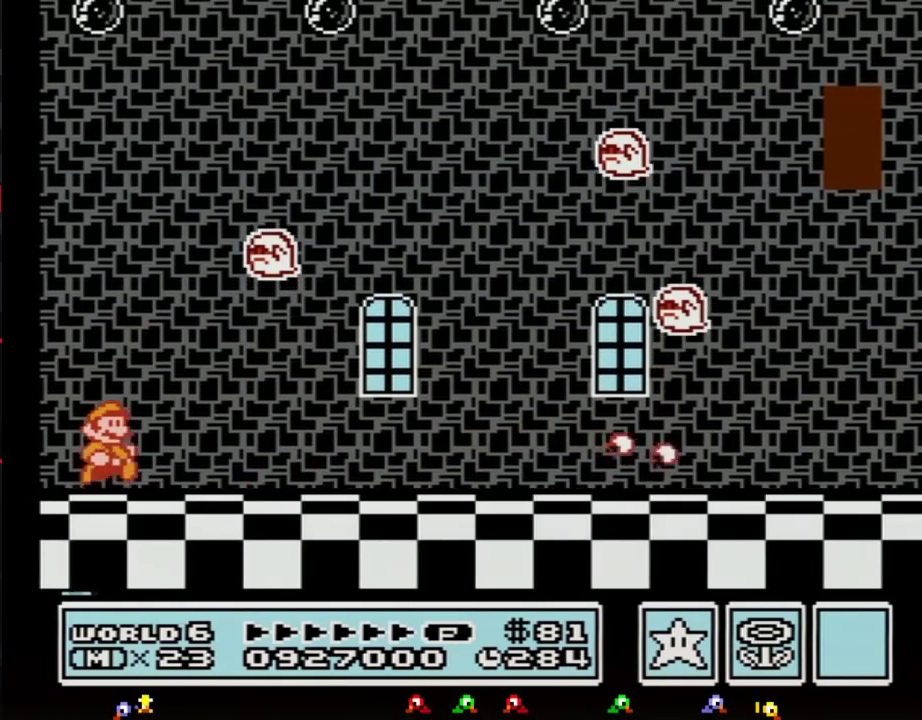
{"buttons": ["B", "DPAD_RIGHT"]}
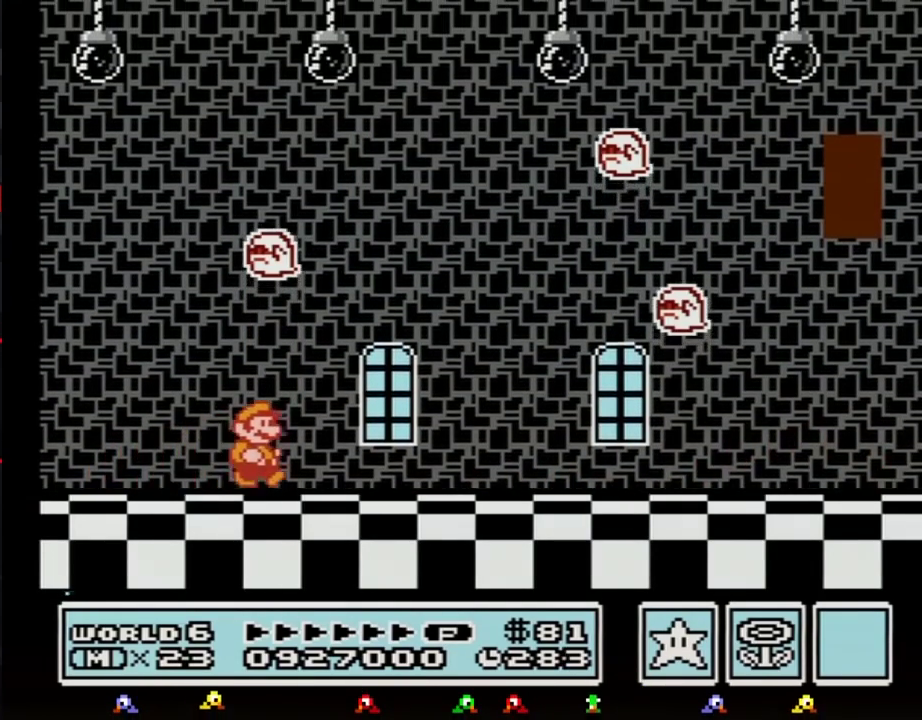
{"buttons": ["B", "DPAD_RIGHT"]}
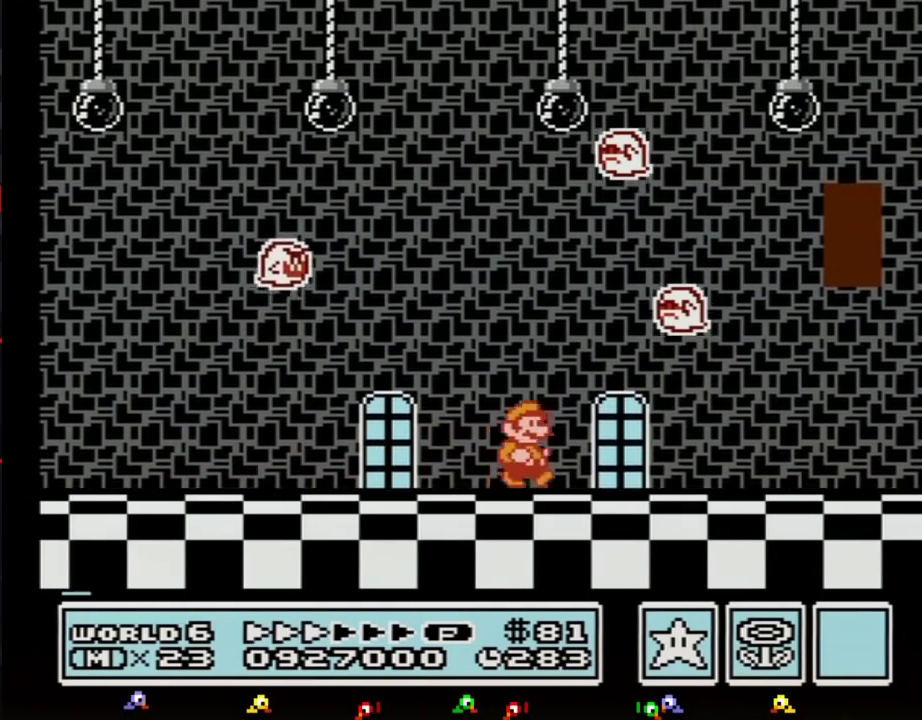
{"buttons": ["B", "DPAD_UP", "DPAD_RIGHT"], "events": [[450, "DPAD_UP", "down"]]}
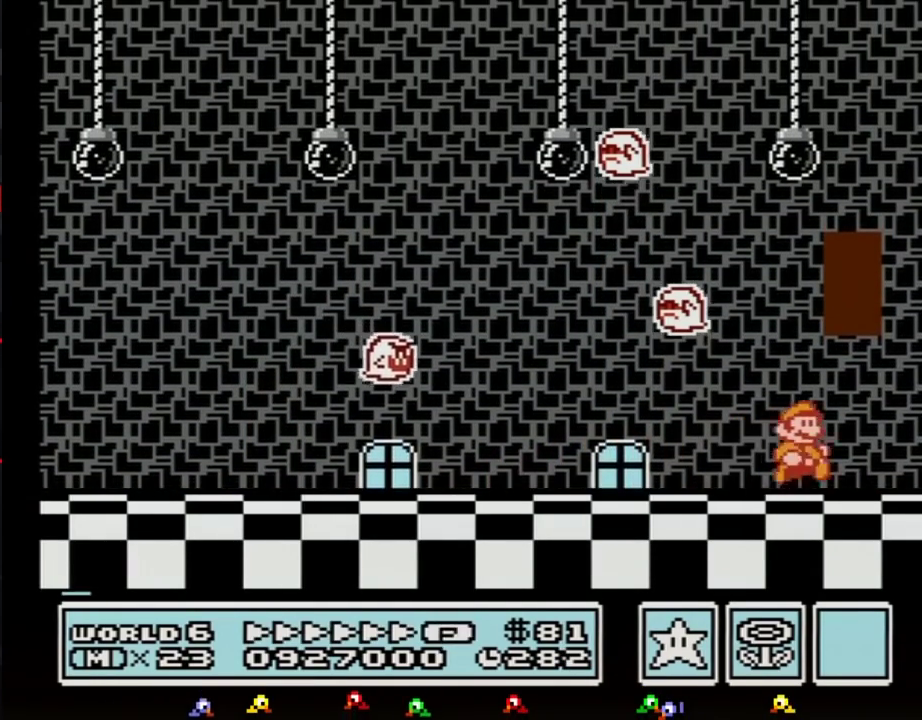
{"buttons": ["B"], "events": [[50, "DPAD_UP", "up"], [133, "A", "down"], [167, "DPAD_RIGHT", "up"], [200, "DPAD_LEFT", "down"], [300, "DPAD_LEFT", "up"], [450, "A", "up"]]}
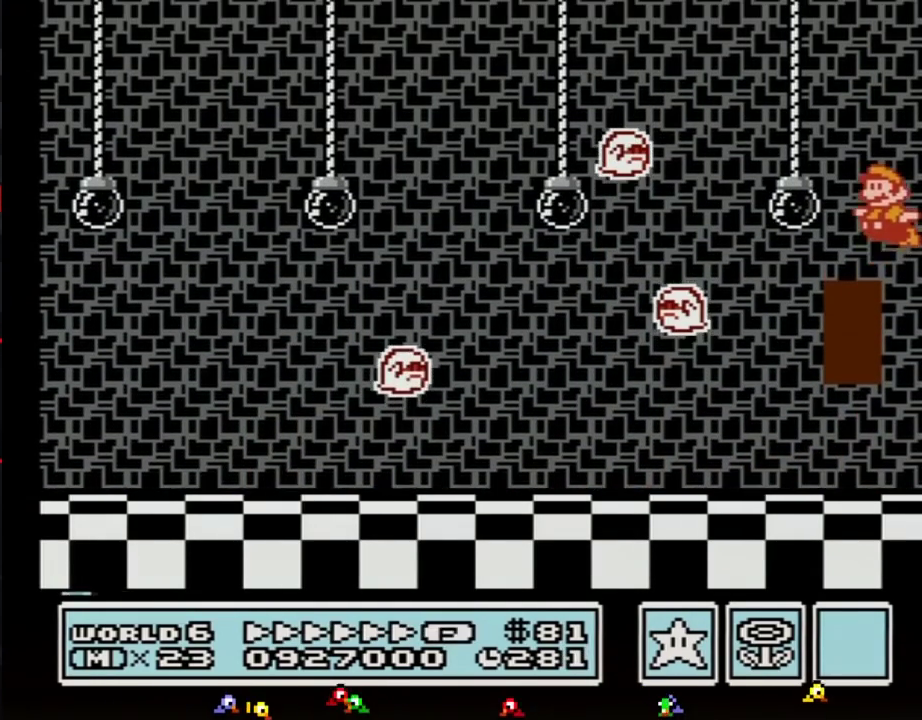
{"buttons": ["B"], "events": [[200, "DPAD_LEFT", "down"], [383, "DPAD_LEFT", "up"]]}
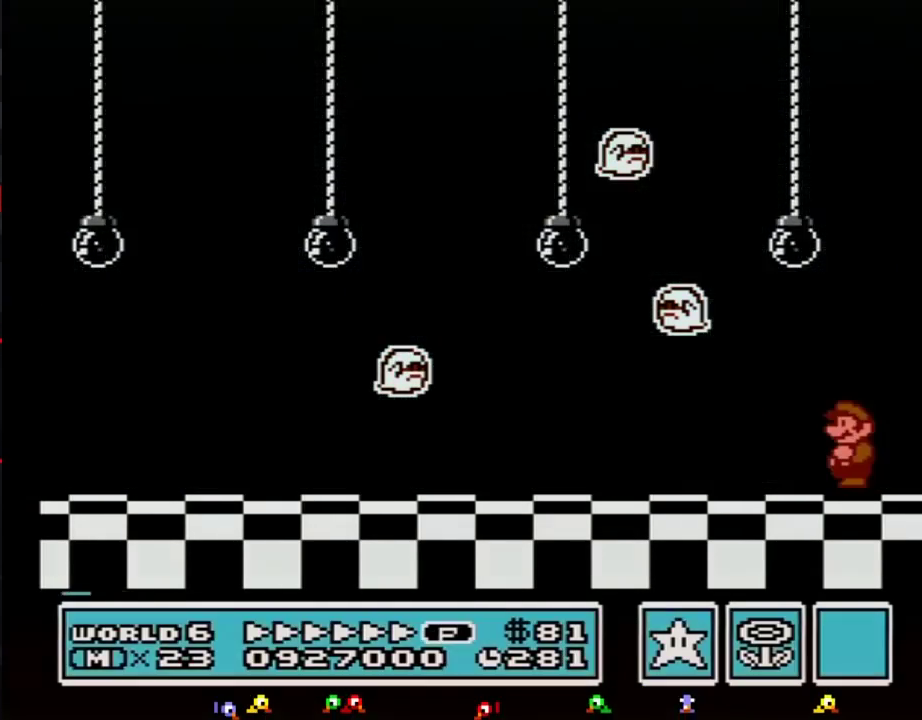
{"buttons": ["B", "DPAD_UP"], "events": [[17, "DPAD_UP", "down"], [67, "DPAD_UP", "up"], [167, "DPAD_UP", "down"]]}
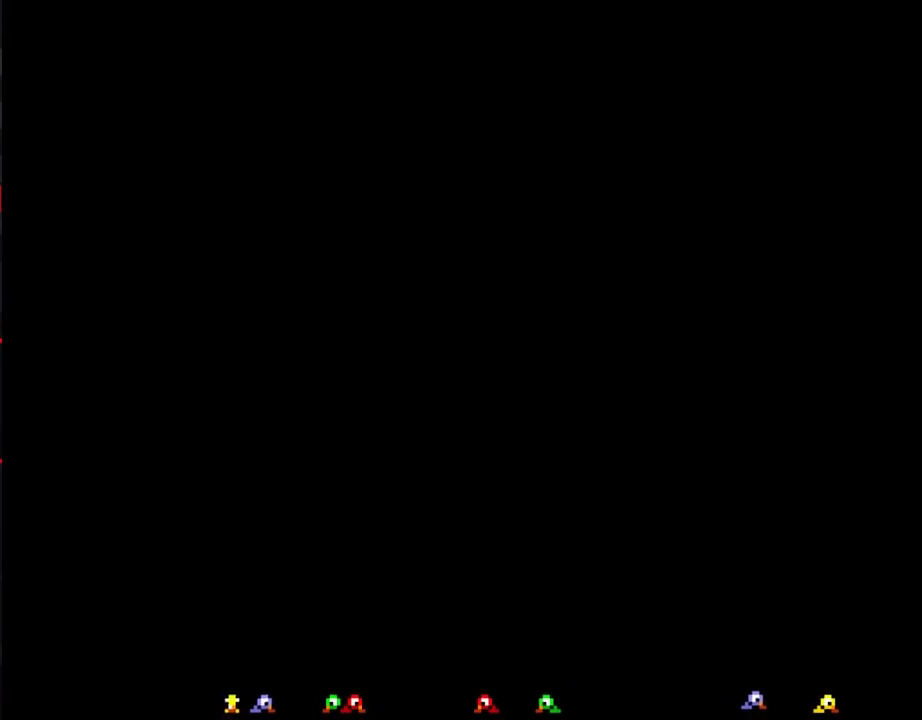
{"buttons": ["DPAD_RIGHT"], "events": [[83, "DPAD_UP", "up"], [167, "B", "up"], [167, "DPAD_RIGHT", "down"]]}
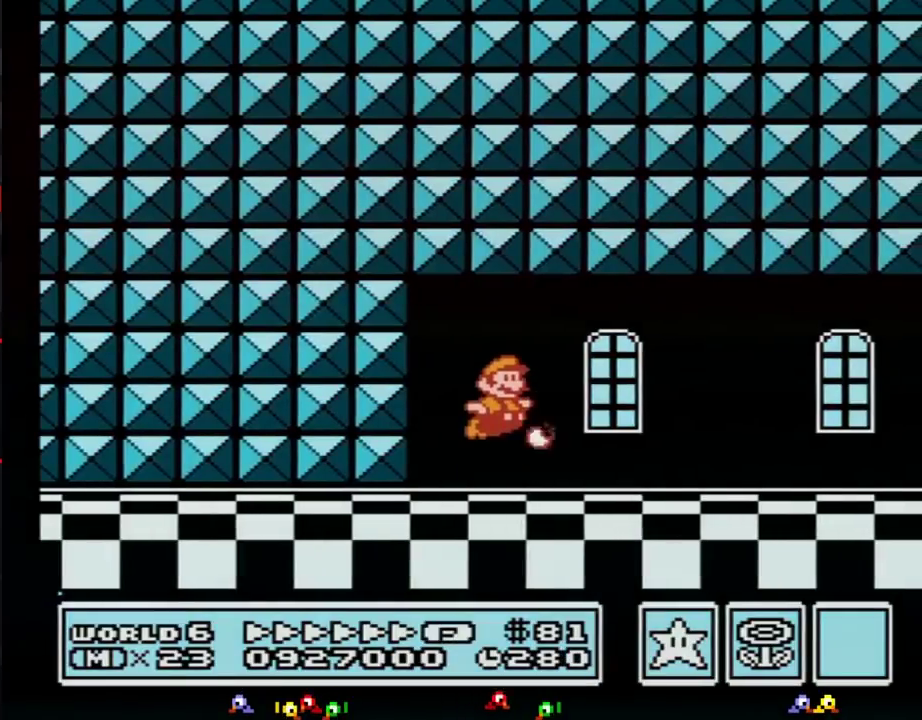
{"buttons": ["B", "DPAD_RIGHT"], "events": [[17, "A", "down"], [50, "A", "up"], [50, "DPAD_DOWN", "down"], [67, "B", "down"], [67, "DPAD_DOWN", "up"], [417, "A", "down"], [483, "A", "up"]]}
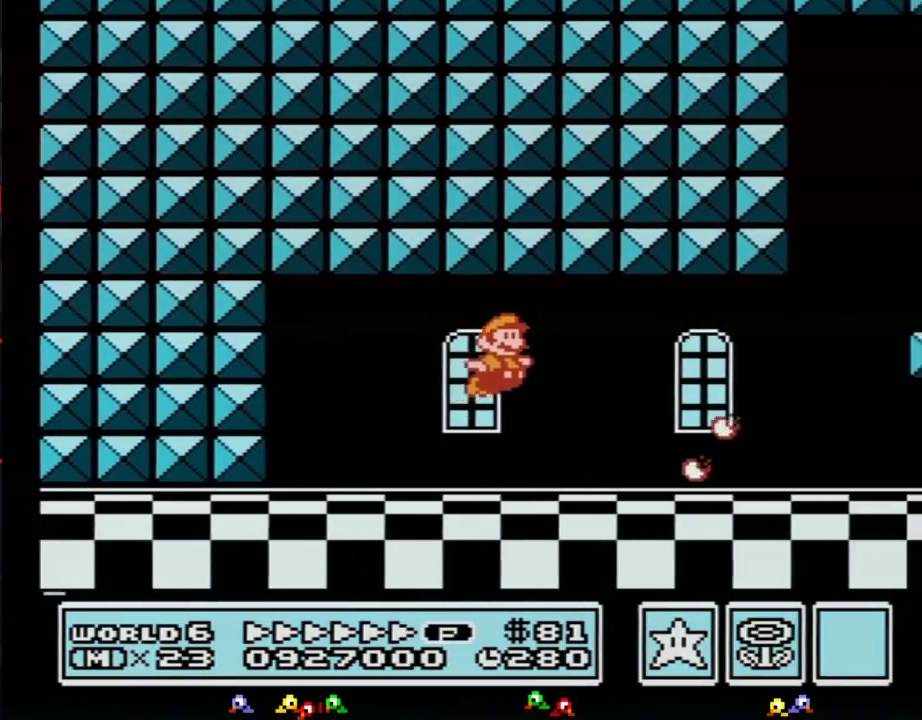
{"buttons": ["B", "DPAD_RIGHT"]}
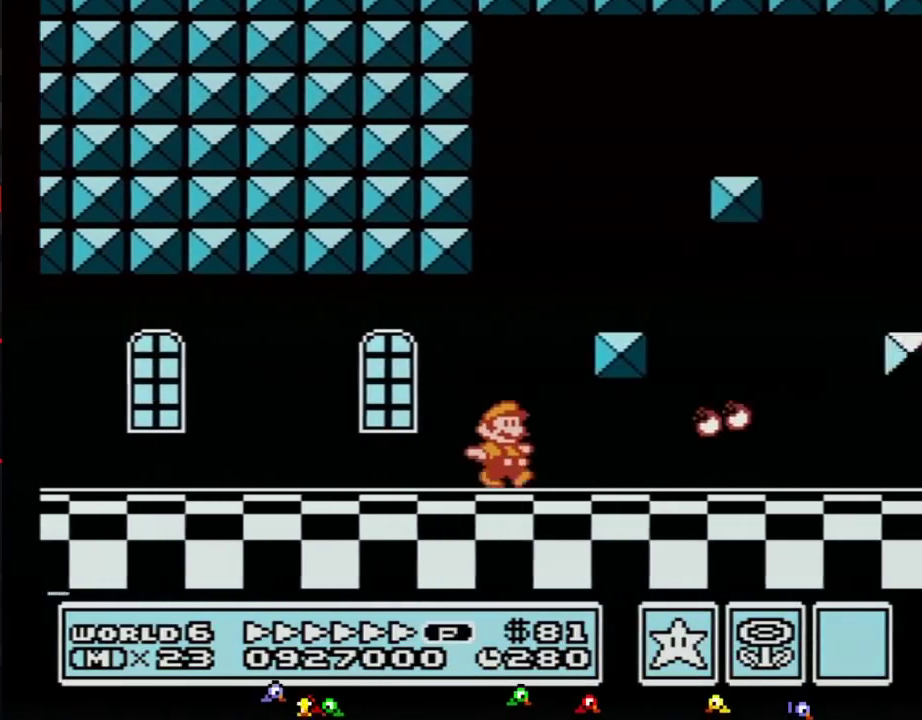
{"buttons": ["B", "DPAD_RIGHT"]}
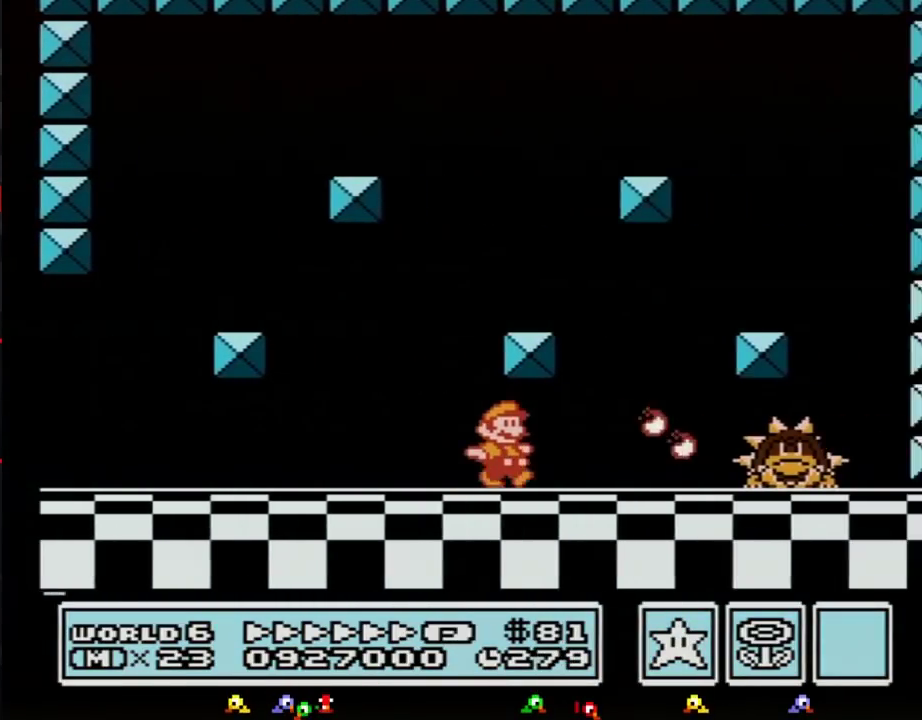
{"buttons": [], "events": [[317, "B", "up"], [383, "B", "down"], [450, "B", "up"], [483, "DPAD_RIGHT", "up"]]}
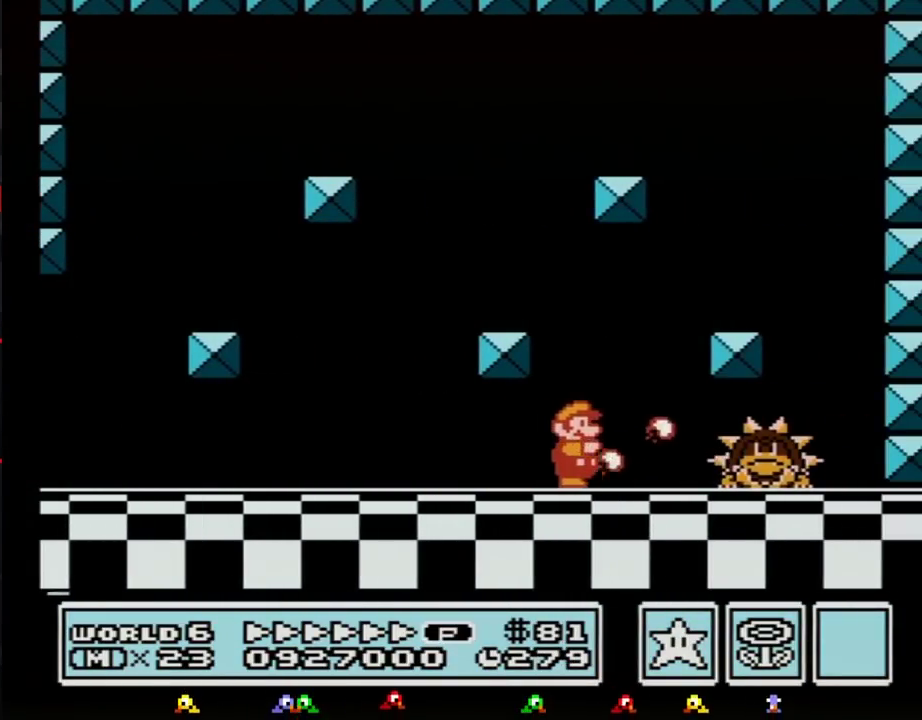
{"buttons": ["DPAD_RIGHT"], "events": [[17, "B", "down"], [67, "B", "up"], [133, "B", "down"], [200, "B", "up"], [300, "B", "down"], [350, "B", "up"], [417, "B", "down"], [450, "DPAD_RIGHT", "down"], [483, "B", "up"]]}
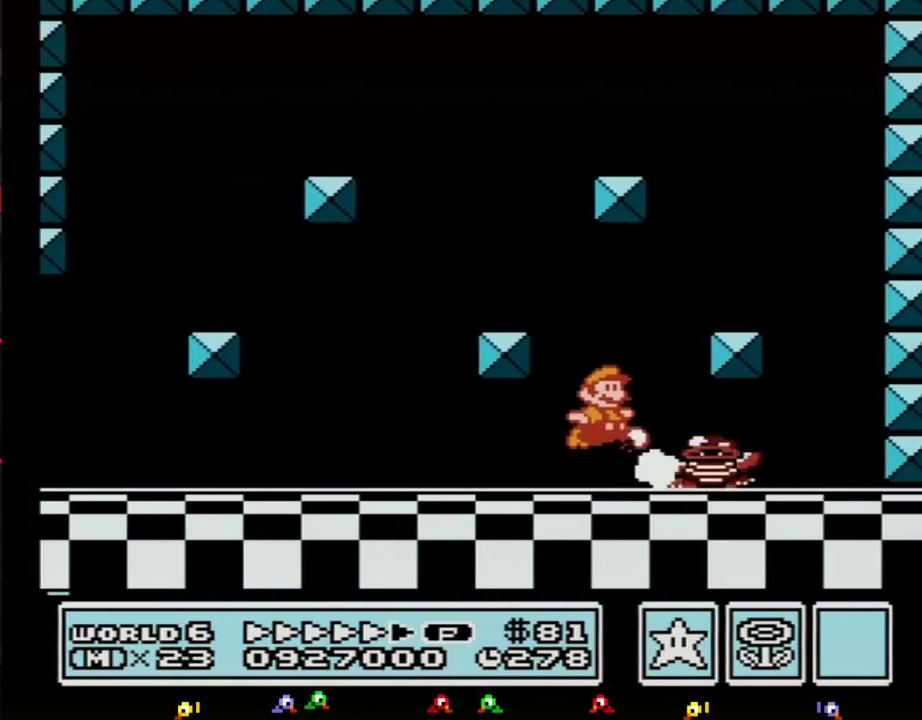
{"buttons": ["DPAD_LEFT"], "events": [[33, "A", "down"], [33, "B", "down"], [317, "A", "up"], [350, "B", "up"], [383, "DPAD_RIGHT", "up"], [417, "DPAD_LEFT", "down"]]}
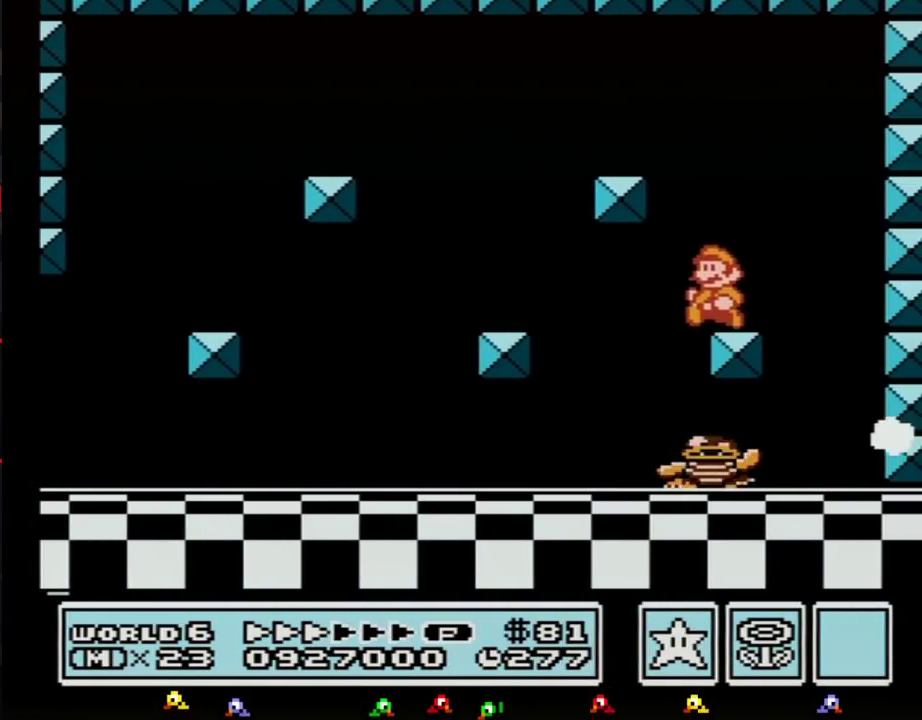
{"buttons": ["DPAD_DOWN"], "events": [[133, "DPAD_LEFT", "up"], [267, "DPAD_LEFT", "down"], [350, "DPAD_LEFT", "up"], [450, "DPAD_DOWN", "down"]]}
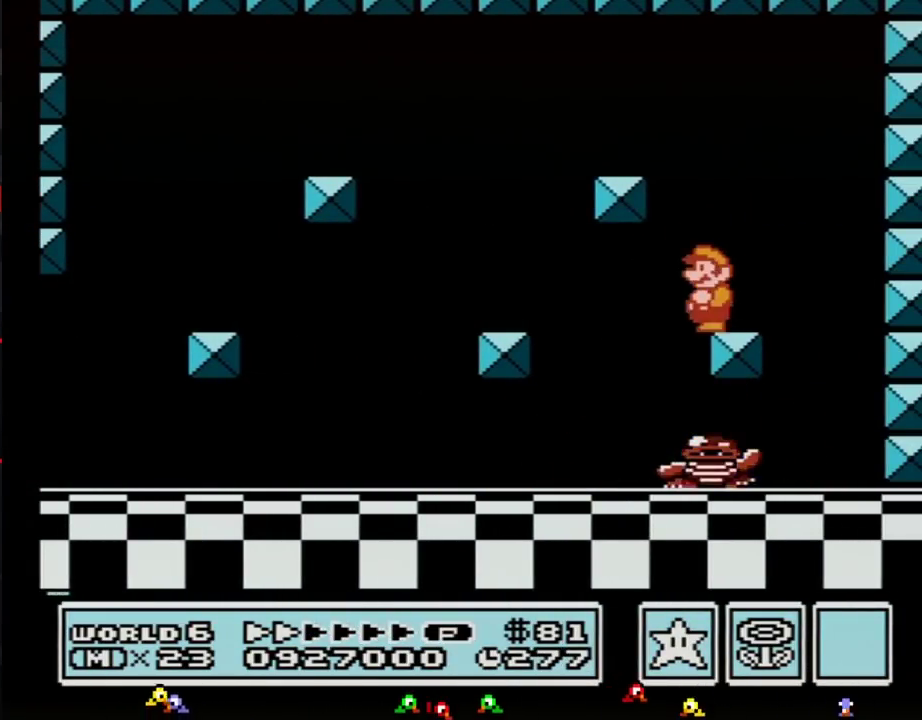
{"buttons": [], "events": [[17, "DPAD_DOWN", "up"], [100, "DPAD_DOWN", "down"], [167, "DPAD_DOWN", "up"], [267, "DPAD_DOWN", "down"], [317, "DPAD_DOWN", "up"], [417, "DPAD_DOWN", "down"], [483, "DPAD_DOWN", "up"]]}